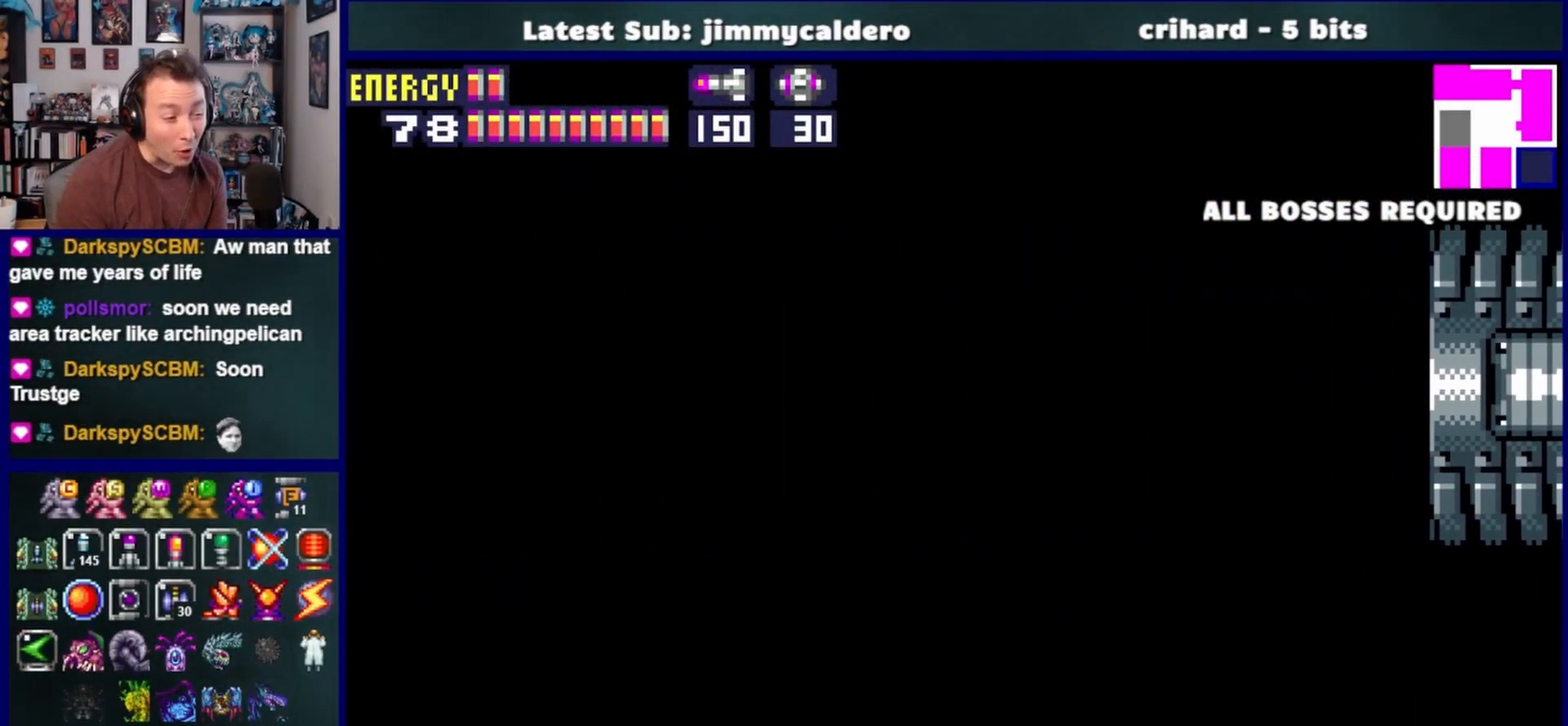
Gameplay with a controller (PlayStation layout); each line is a JSON object with the inputs held at the frame after it. "events" lists button and stick changes between this image and that frame as [ms after this image, input, new state], when the widget could be followed in between. Not read: L2 R2.
{"buttons": ["DPAD_LEFT"], "left_stick": "center", "right_stick": "center", "events": []}
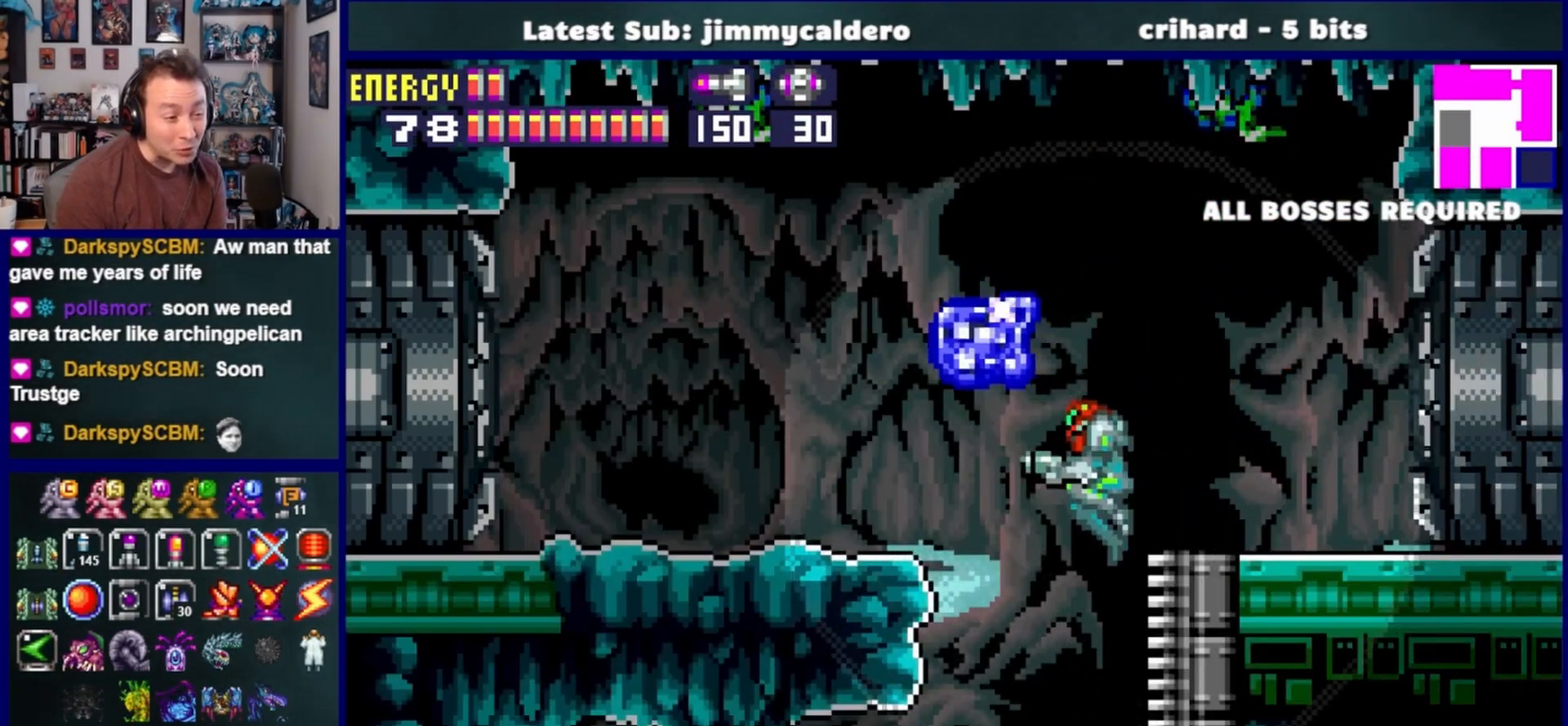
{"buttons": ["DPAD_LEFT"], "left_stick": "center", "right_stick": "center", "events": [[150, "DPAD_LEFT", "up"], [183, "CROSS", "down"], [267, "CROSS", "up"], [300, "DPAD_RIGHT", "down"], [433, "DPAD_RIGHT", "up"], [500, "DPAD_LEFT", "down"]]}
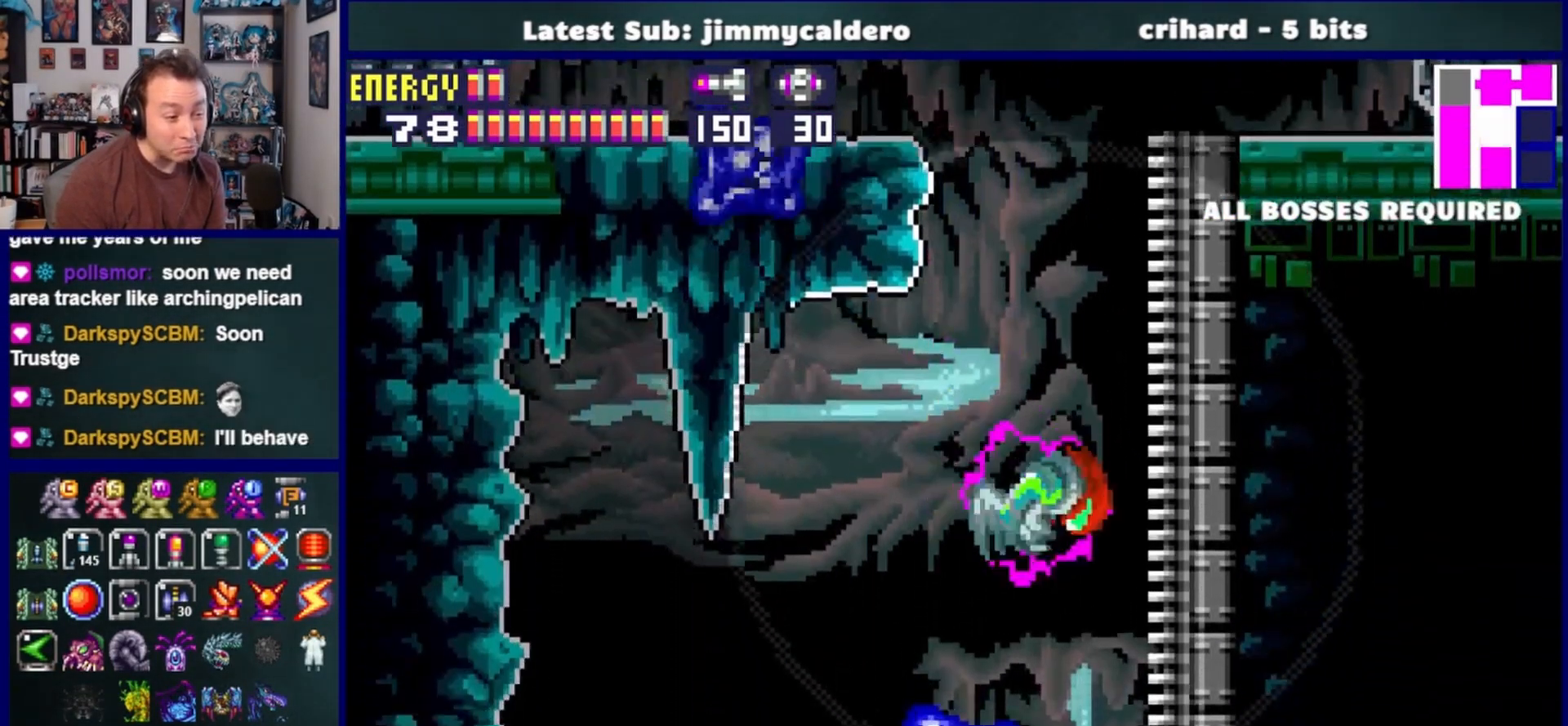
{"buttons": ["DPAD_LEFT"], "left_stick": "center", "right_stick": "center", "events": [[167, "DPAD_LEFT", "up"], [300, "DPAD_RIGHT", "down"], [433, "DPAD_RIGHT", "up"], [483, "DPAD_LEFT", "down"]]}
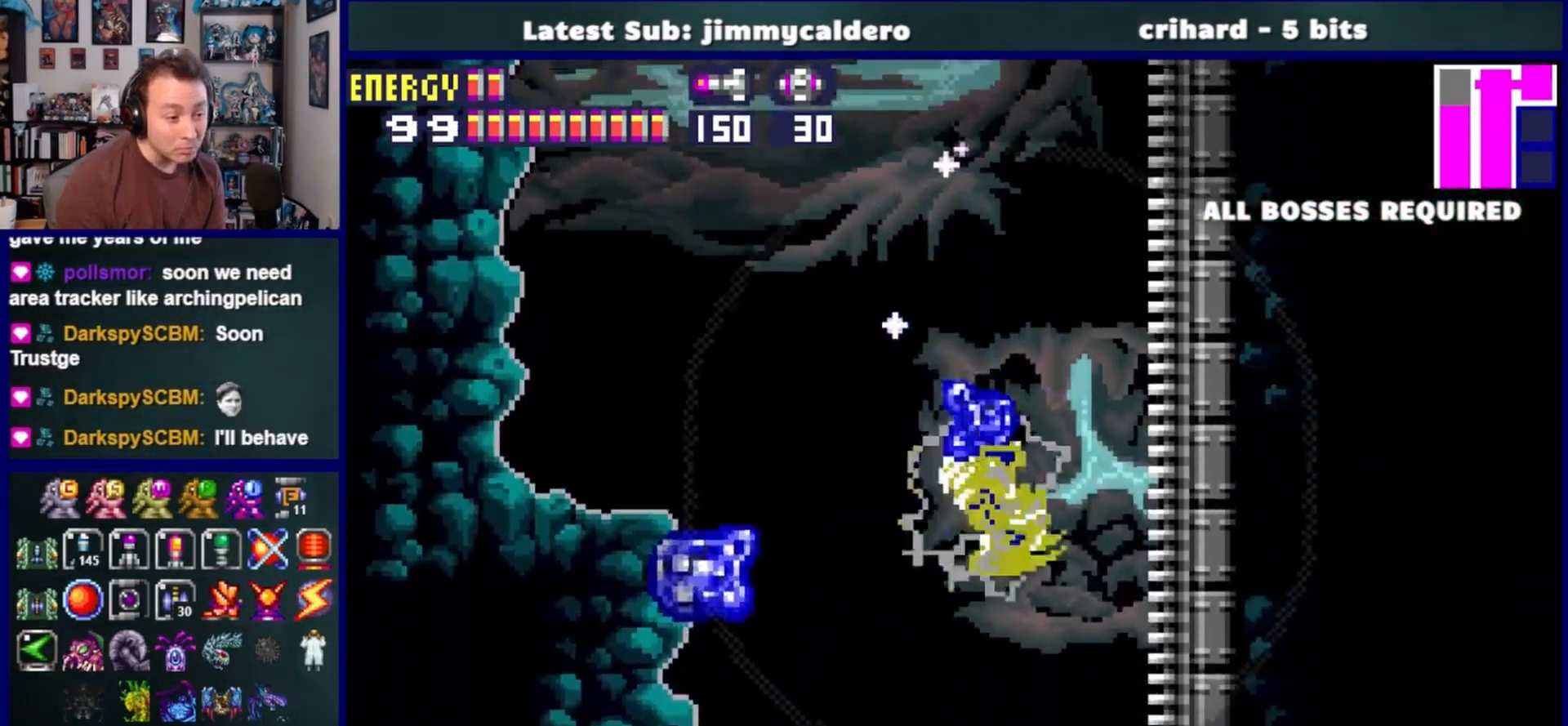
{"buttons": ["DPAD_LEFT"], "left_stick": "center", "right_stick": "center", "events": [[133, "DPAD_LEFT", "up"], [200, "DPAD_RIGHT", "down"], [317, "DPAD_RIGHT", "up"], [417, "DPAD_LEFT", "down"]]}
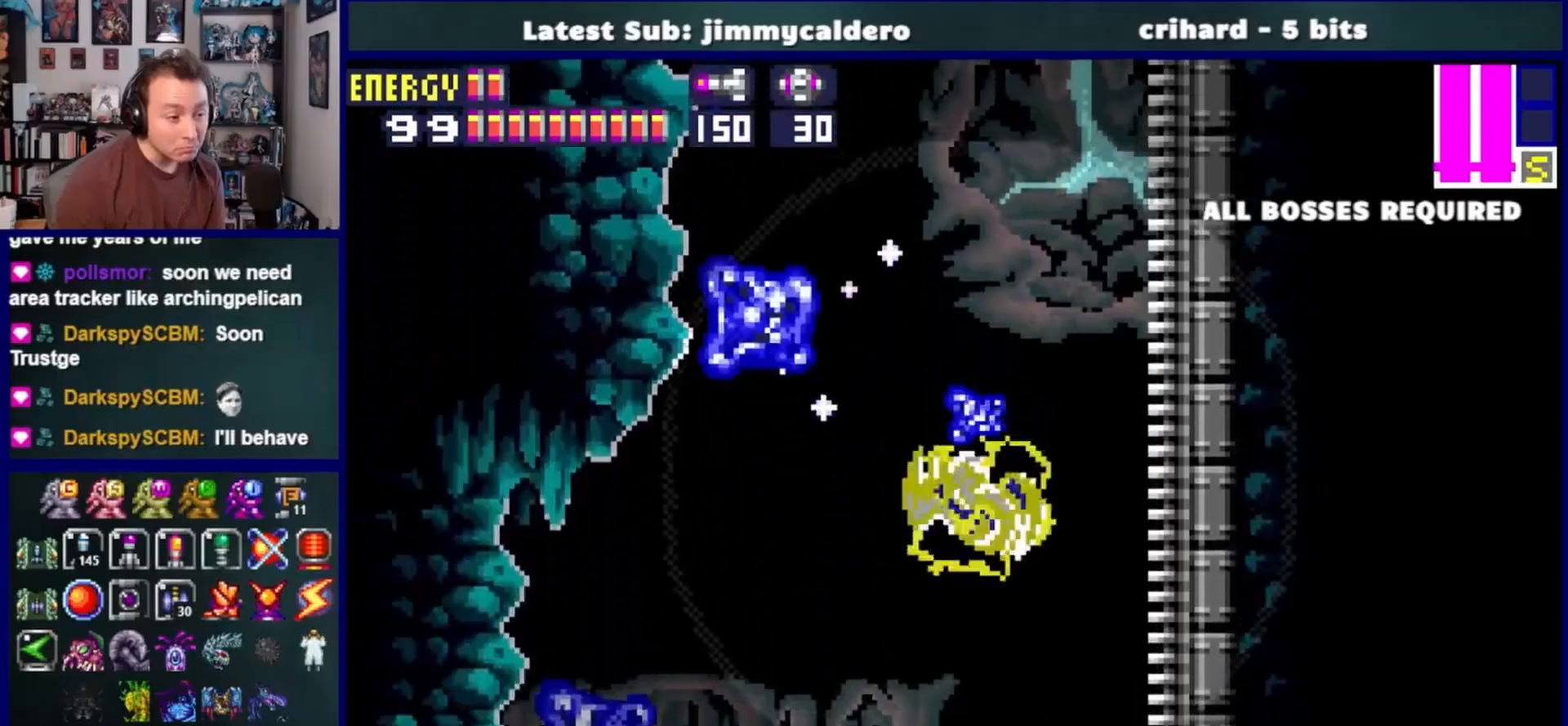
{"buttons": ["DPAD_RIGHT"], "left_stick": "center", "right_stick": "center", "events": [[50, "DPAD_LEFT", "up"], [450, "DPAD_RIGHT", "down"]]}
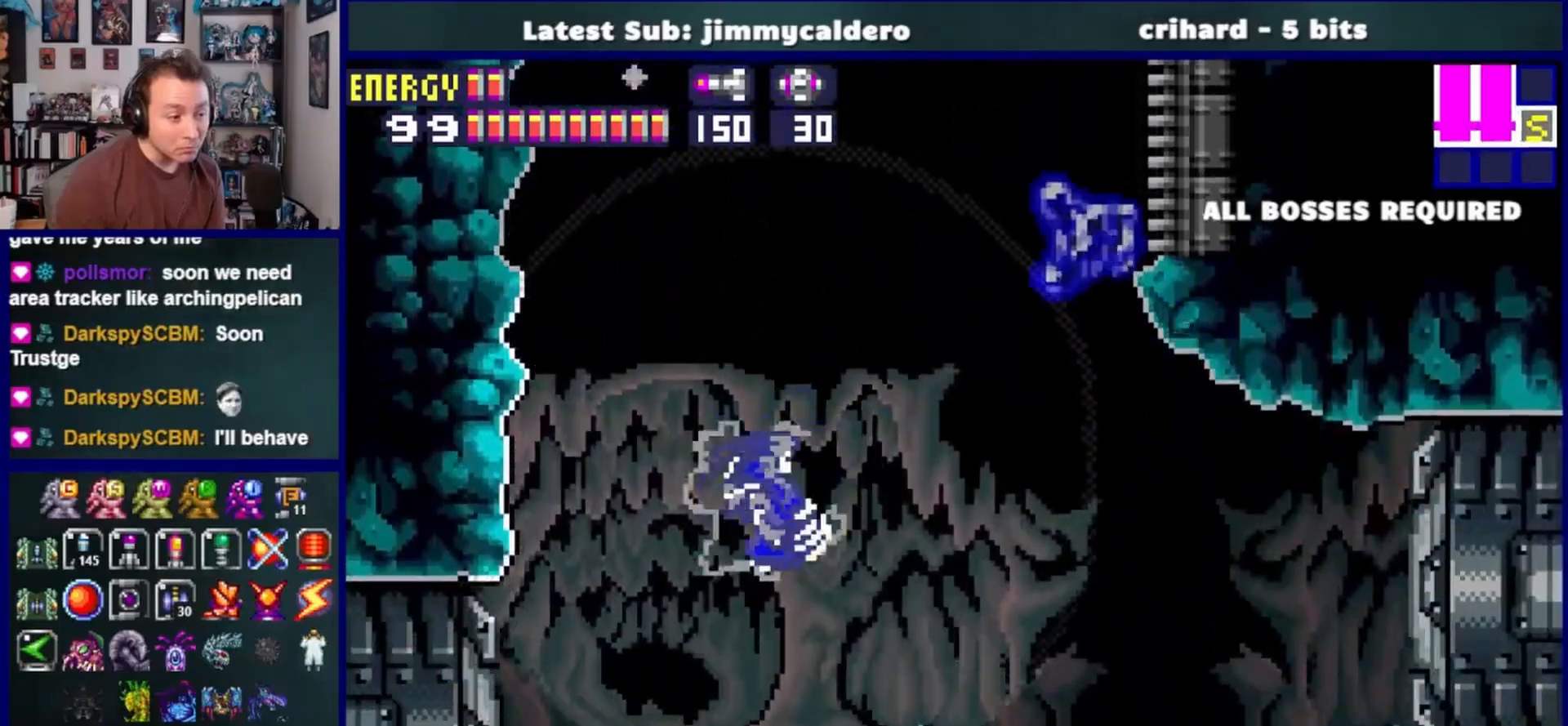
{"buttons": ["DPAD_LEFT"], "left_stick": "center", "right_stick": "center", "events": [[100, "DPAD_RIGHT", "up"], [133, "DPAD_LEFT", "down"], [450, "SQUARE", "down"], [500, "SQUARE", "up"]]}
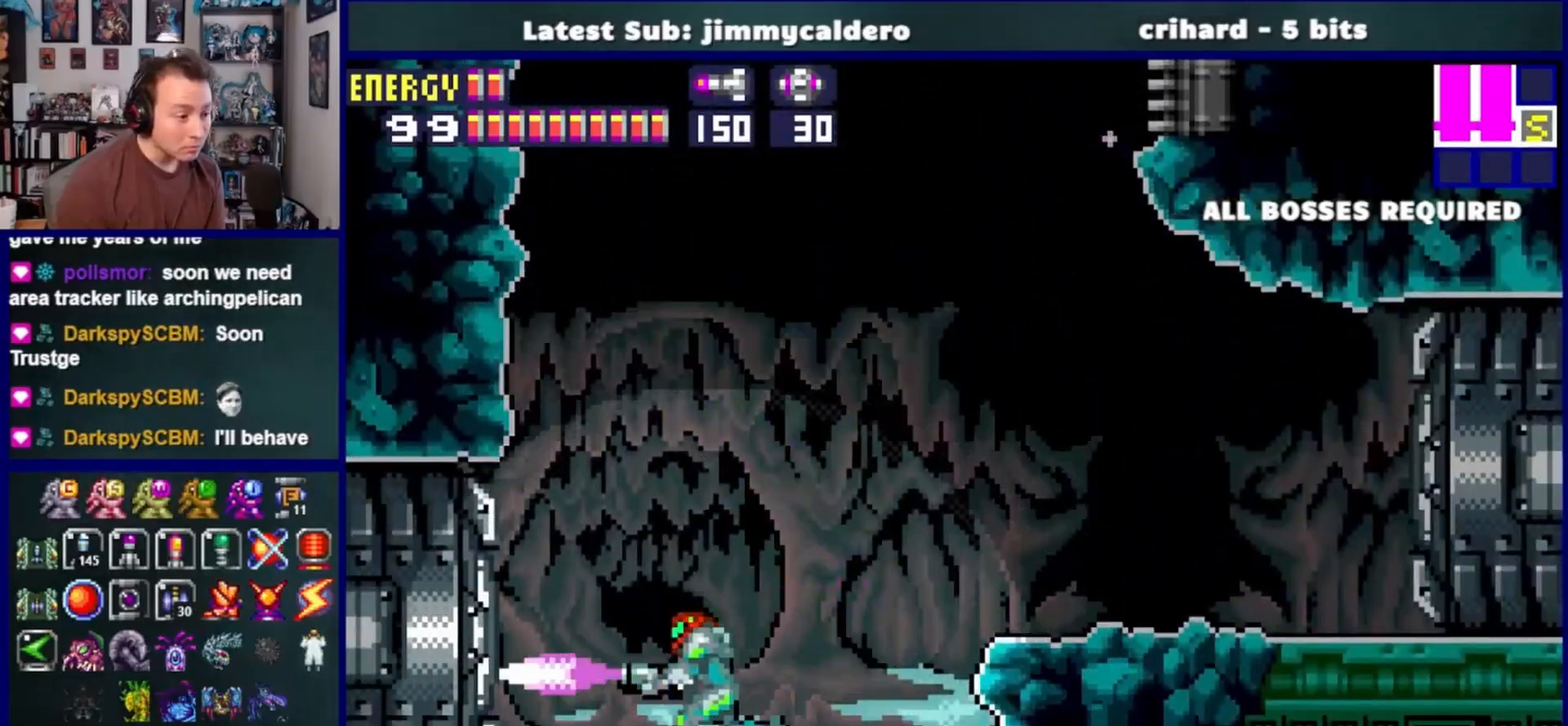
{"buttons": ["DPAD_LEFT"], "left_stick": "center", "right_stick": "center", "events": []}
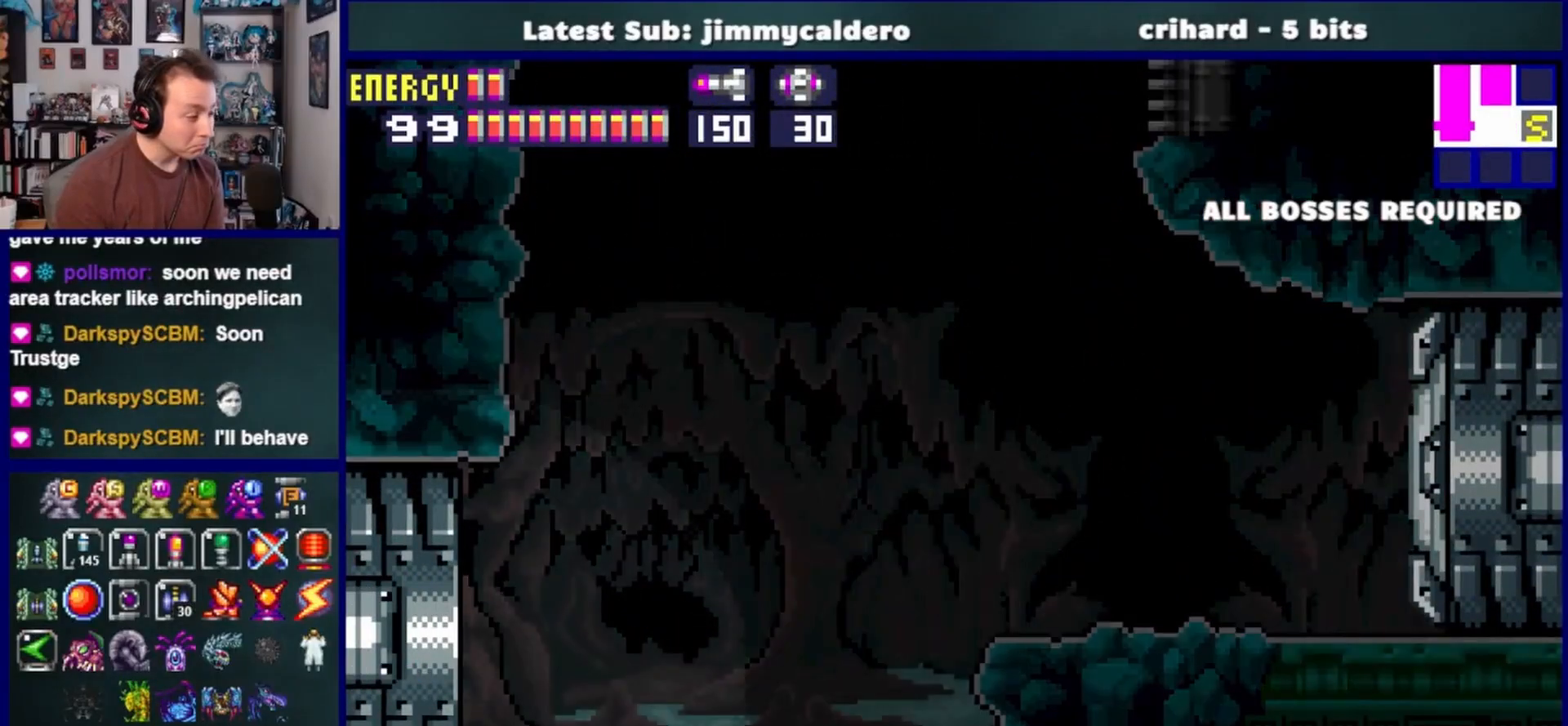
{"buttons": ["DPAD_LEFT"], "left_stick": "center", "right_stick": "center", "events": []}
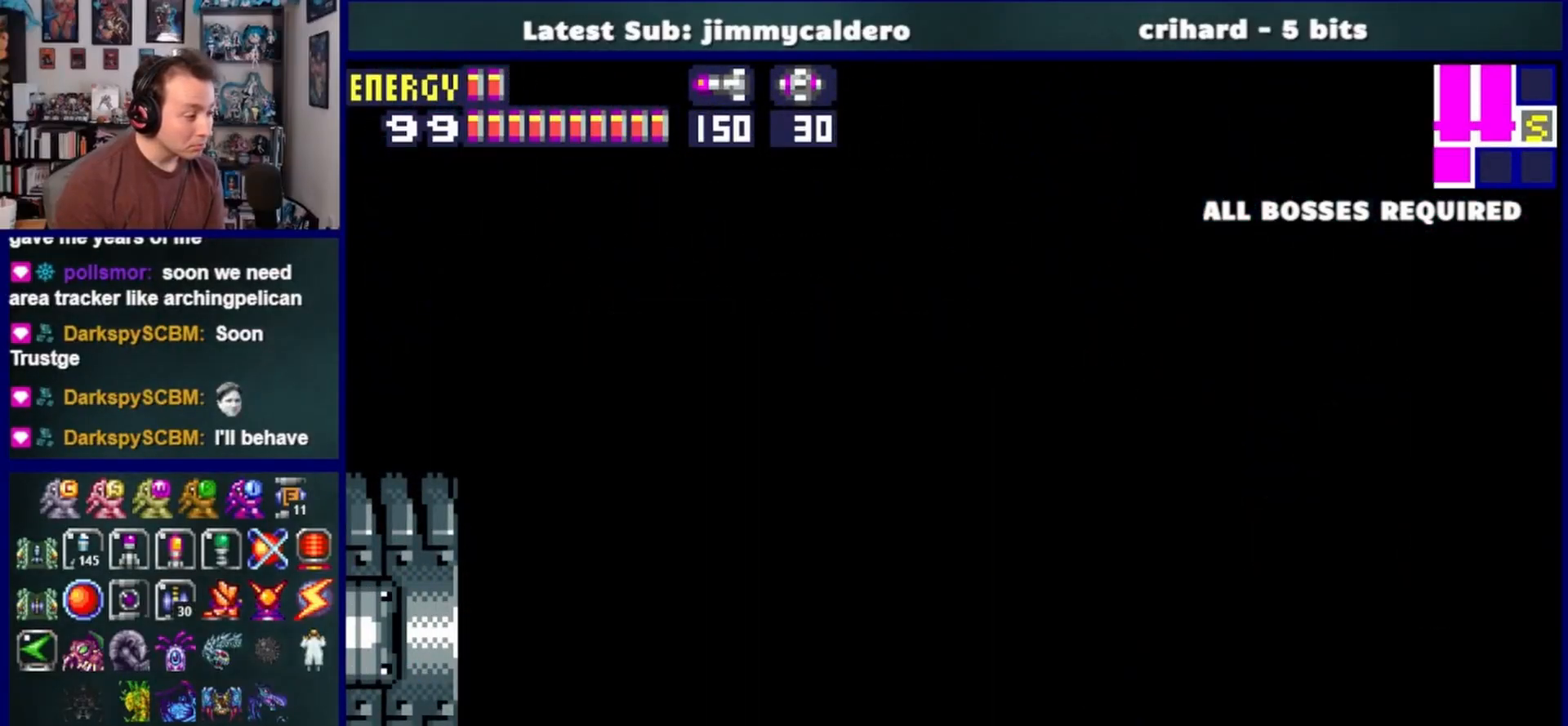
{"buttons": ["SQUARE", "DPAD_LEFT"], "left_stick": "center", "right_stick": "center", "events": [[283, "SQUARE", "down"], [383, "SQUARE", "up"], [483, "SQUARE", "down"]]}
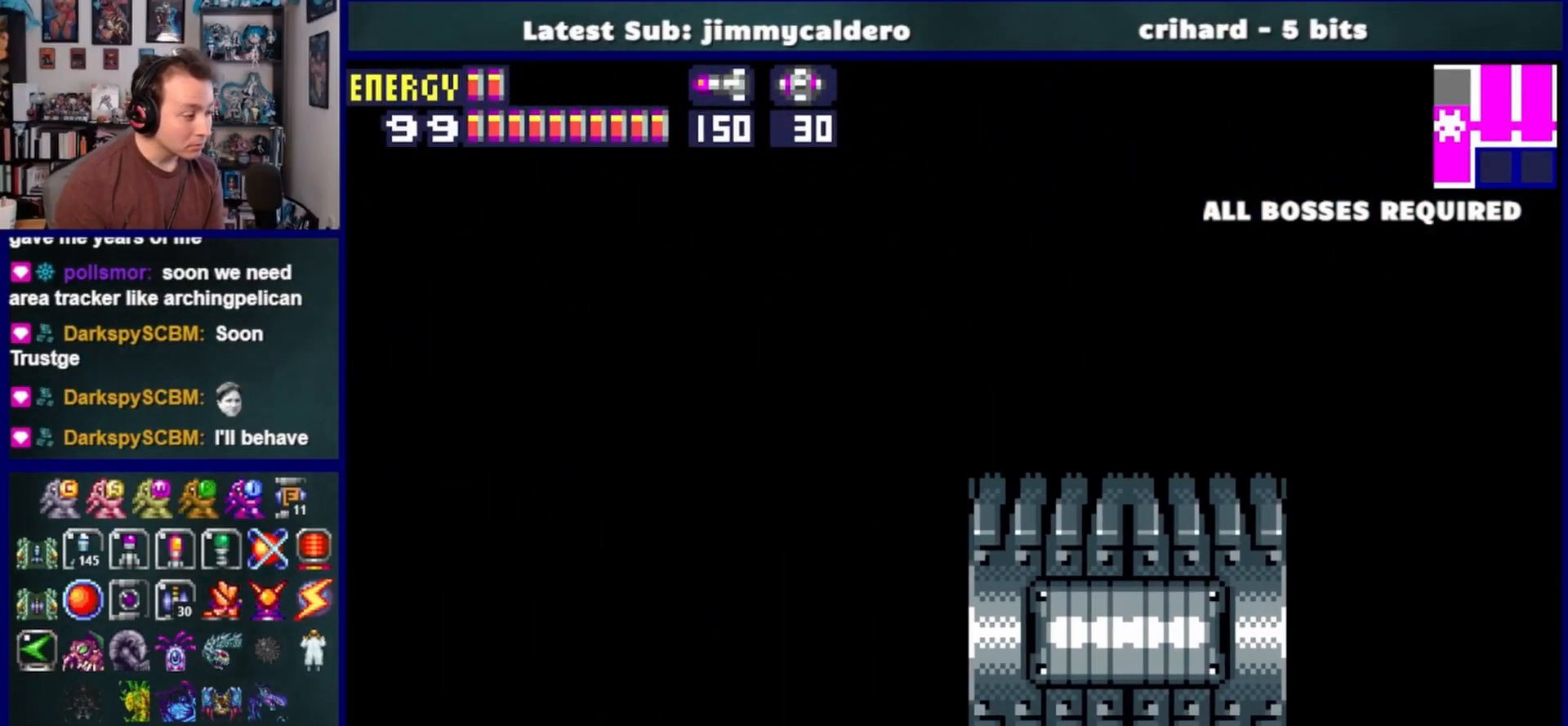
{"buttons": ["SQUARE", "DPAD_LEFT"], "left_stick": "center", "right_stick": "center", "events": [[50, "SQUARE", "up"], [150, "SQUARE", "down"], [217, "SQUARE", "up"], [317, "SQUARE", "down"], [383, "SQUARE", "up"], [500, "SQUARE", "down"]]}
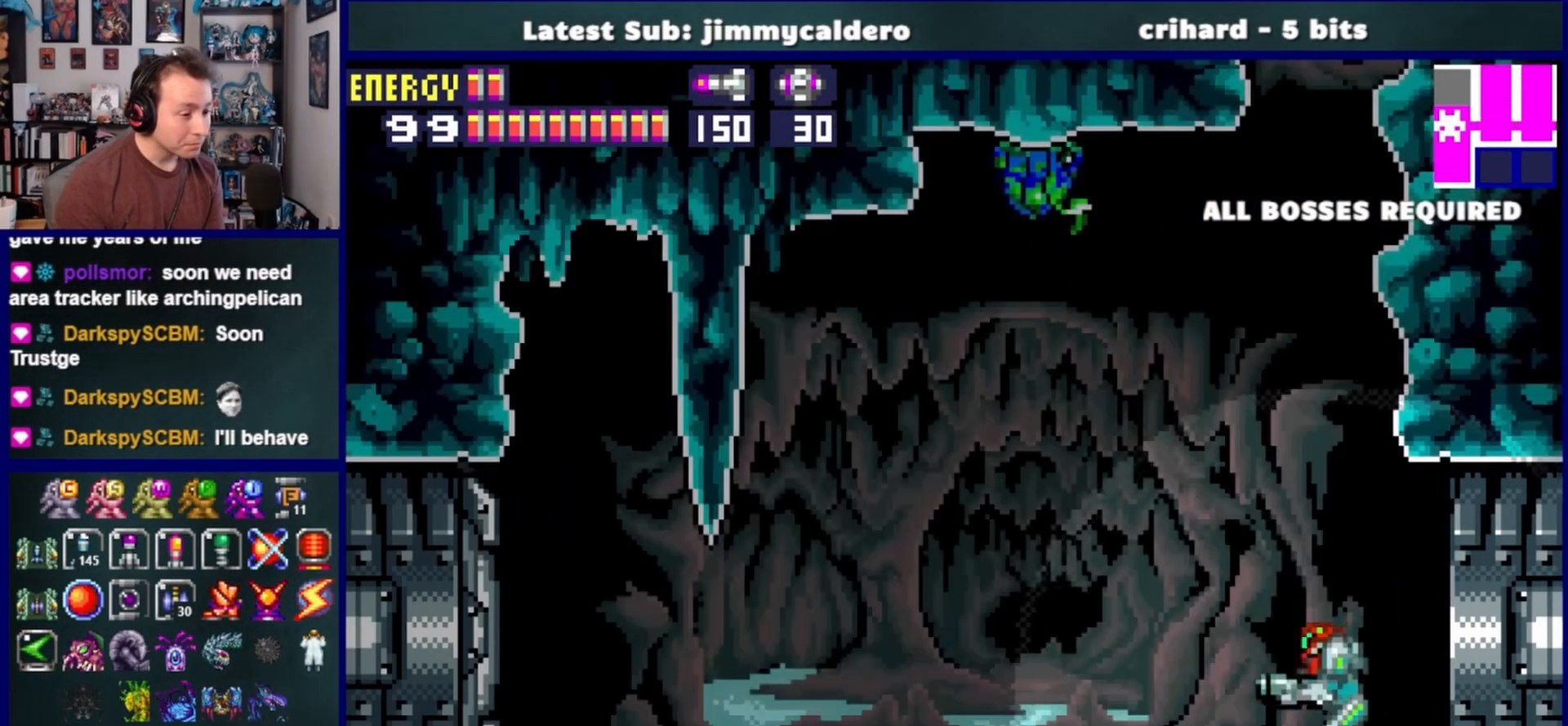
{"buttons": ["DPAD_LEFT"], "left_stick": "center", "right_stick": "center", "events": [[50, "SQUARE", "up"], [150, "SQUARE", "down"], [233, "SQUARE", "up"], [317, "SQUARE", "down"], [400, "SQUARE", "up"]]}
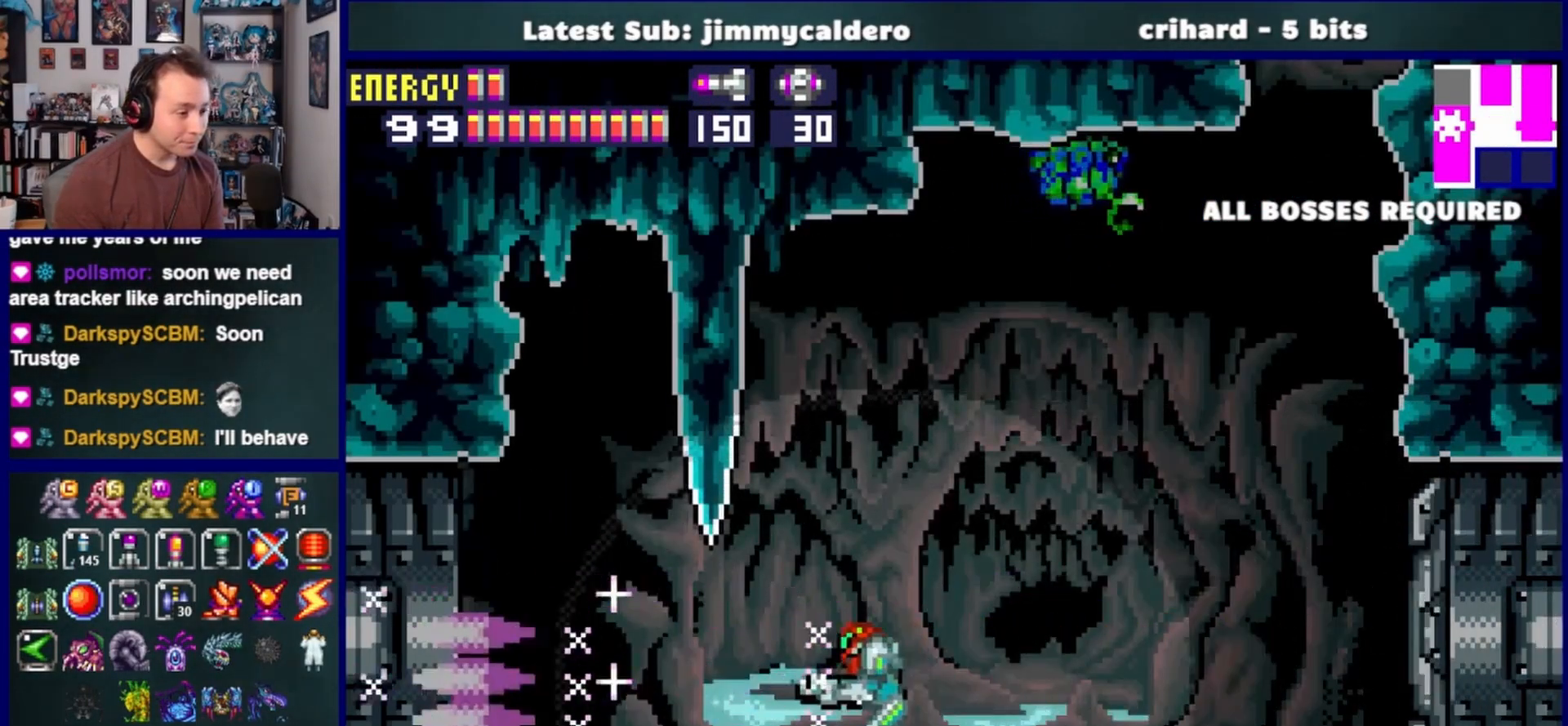
{"buttons": ["DPAD_LEFT"], "left_stick": "center", "right_stick": "center", "events": []}
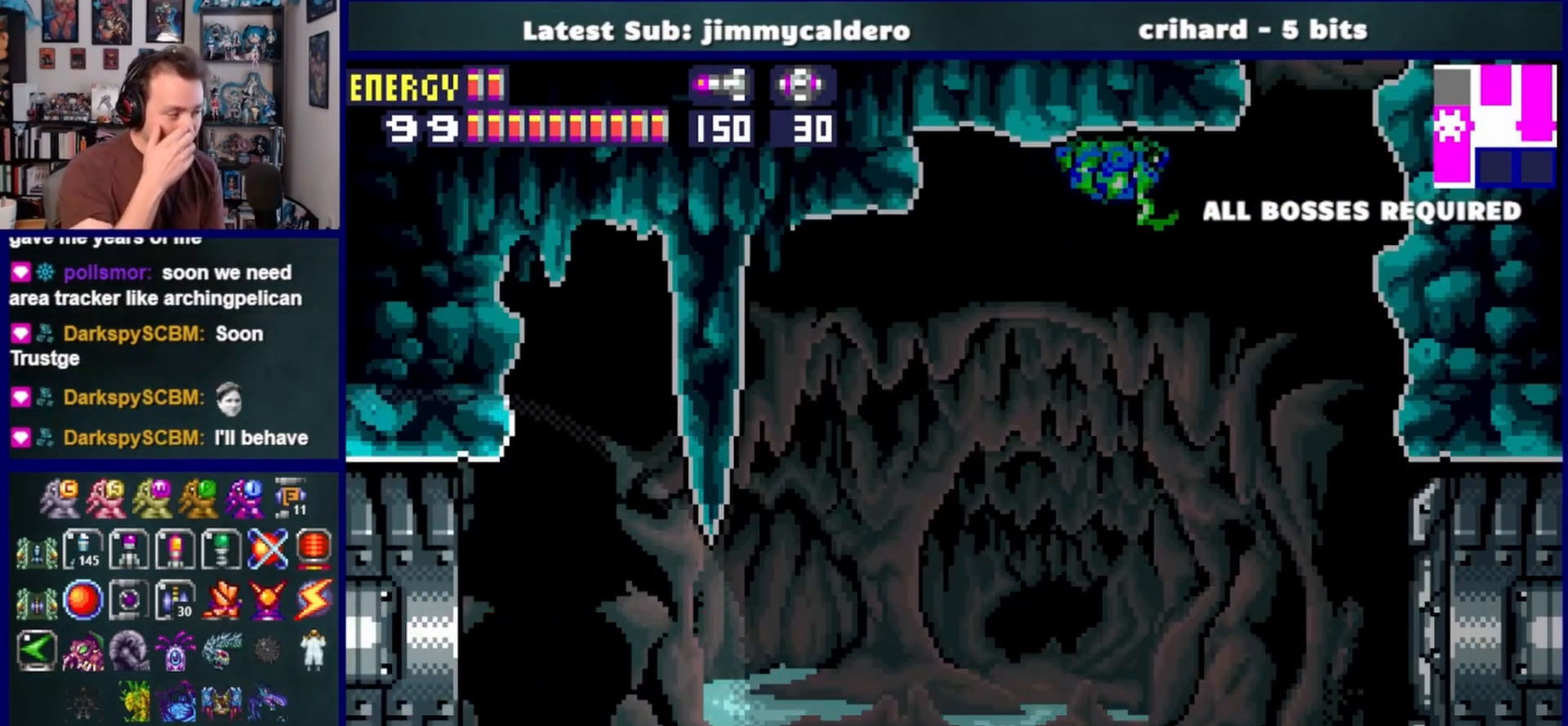
{"buttons": ["DPAD_LEFT"], "left_stick": "center", "right_stick": "center", "events": []}
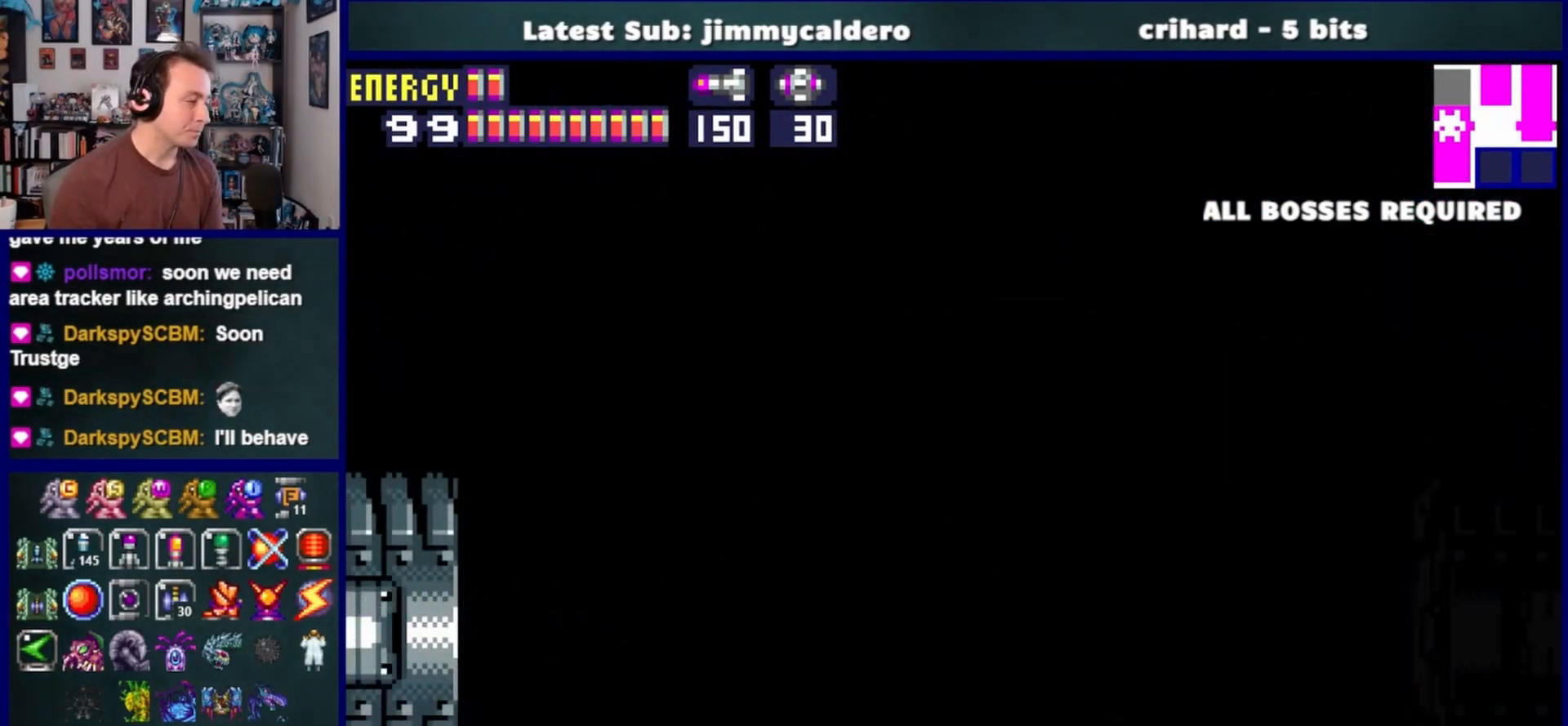
{"buttons": ["SQUARE", "DPAD_LEFT"], "left_stick": "center", "right_stick": "center", "events": [[250, "SQUARE", "down"]]}
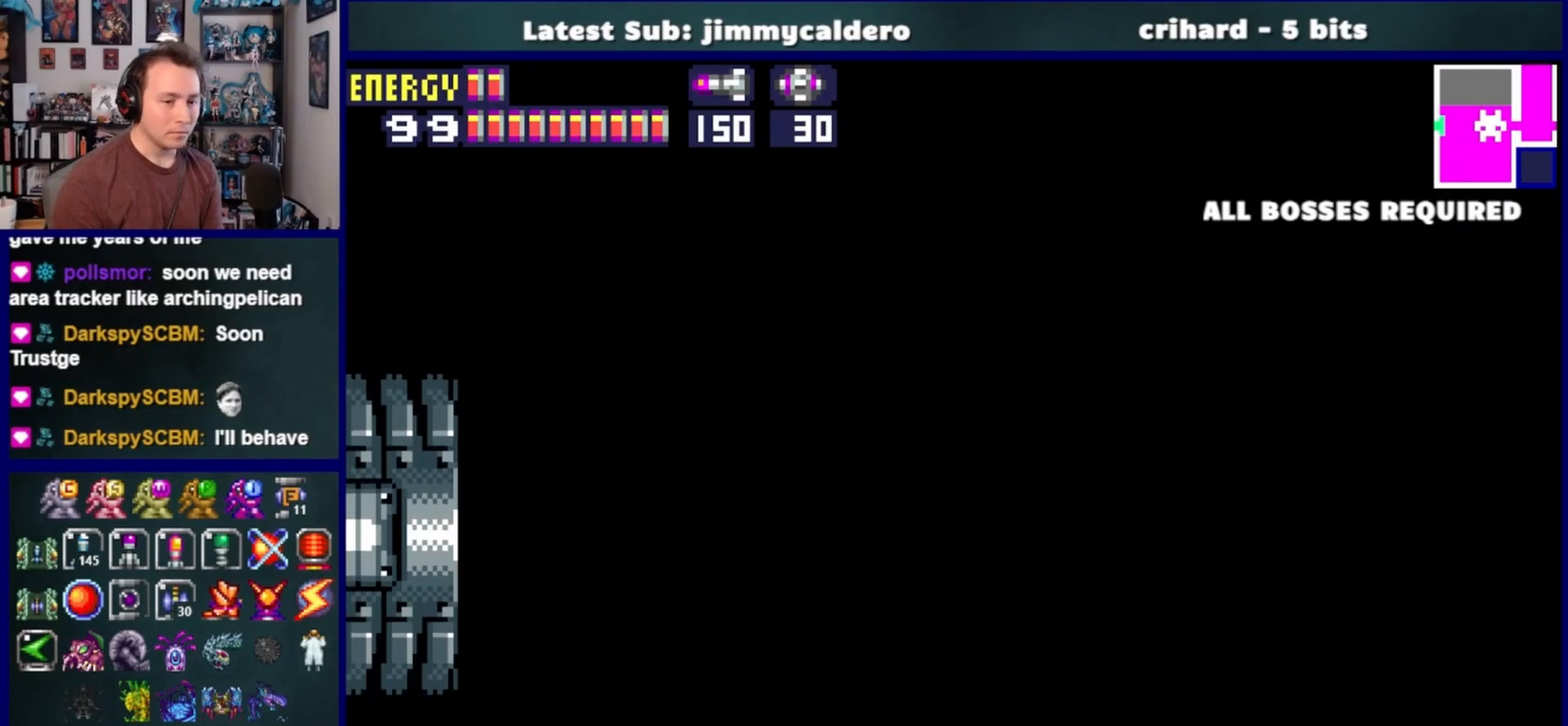
{"buttons": ["SQUARE", "DPAD_LEFT"], "left_stick": "center", "right_stick": "center", "events": []}
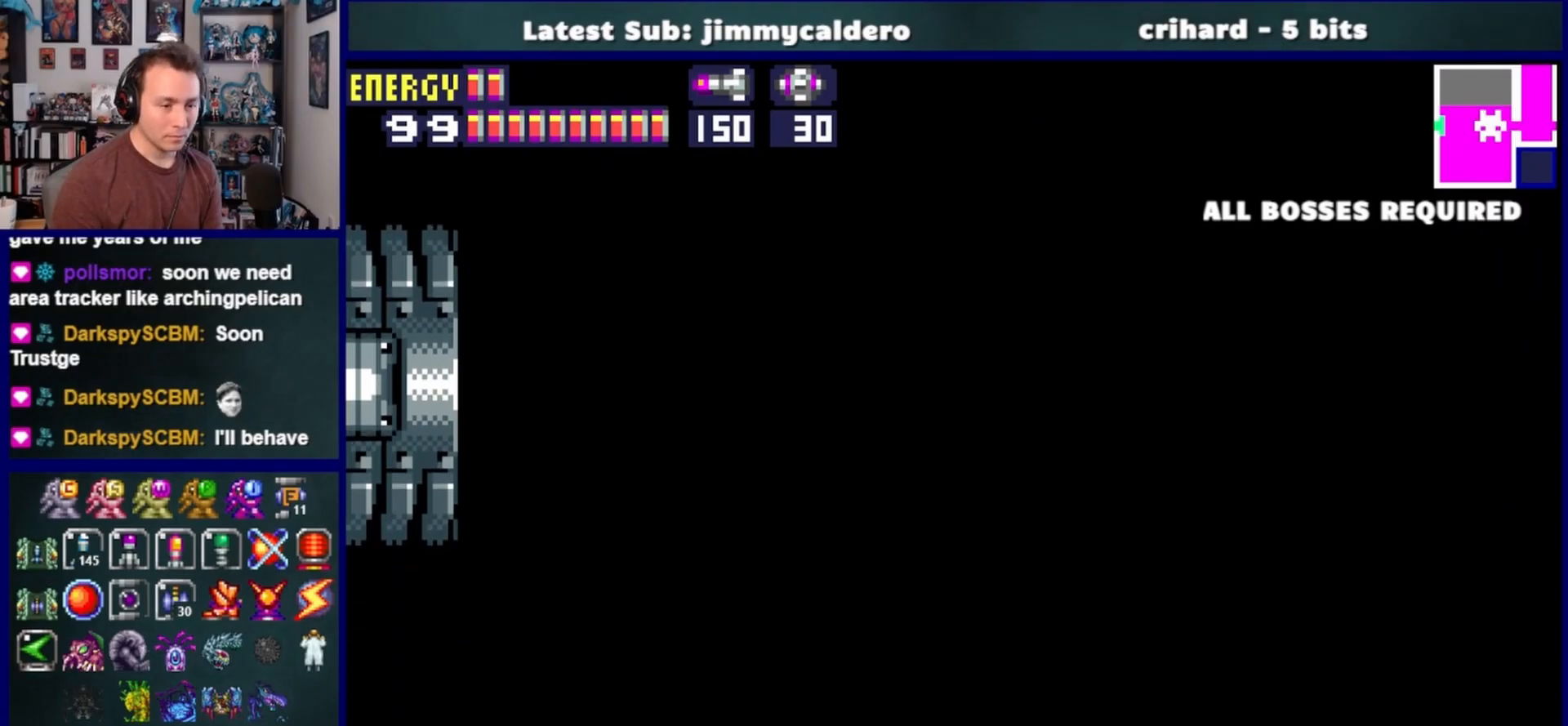
{"buttons": ["SQUARE", "DPAD_LEFT"], "left_stick": "center", "right_stick": "center", "events": []}
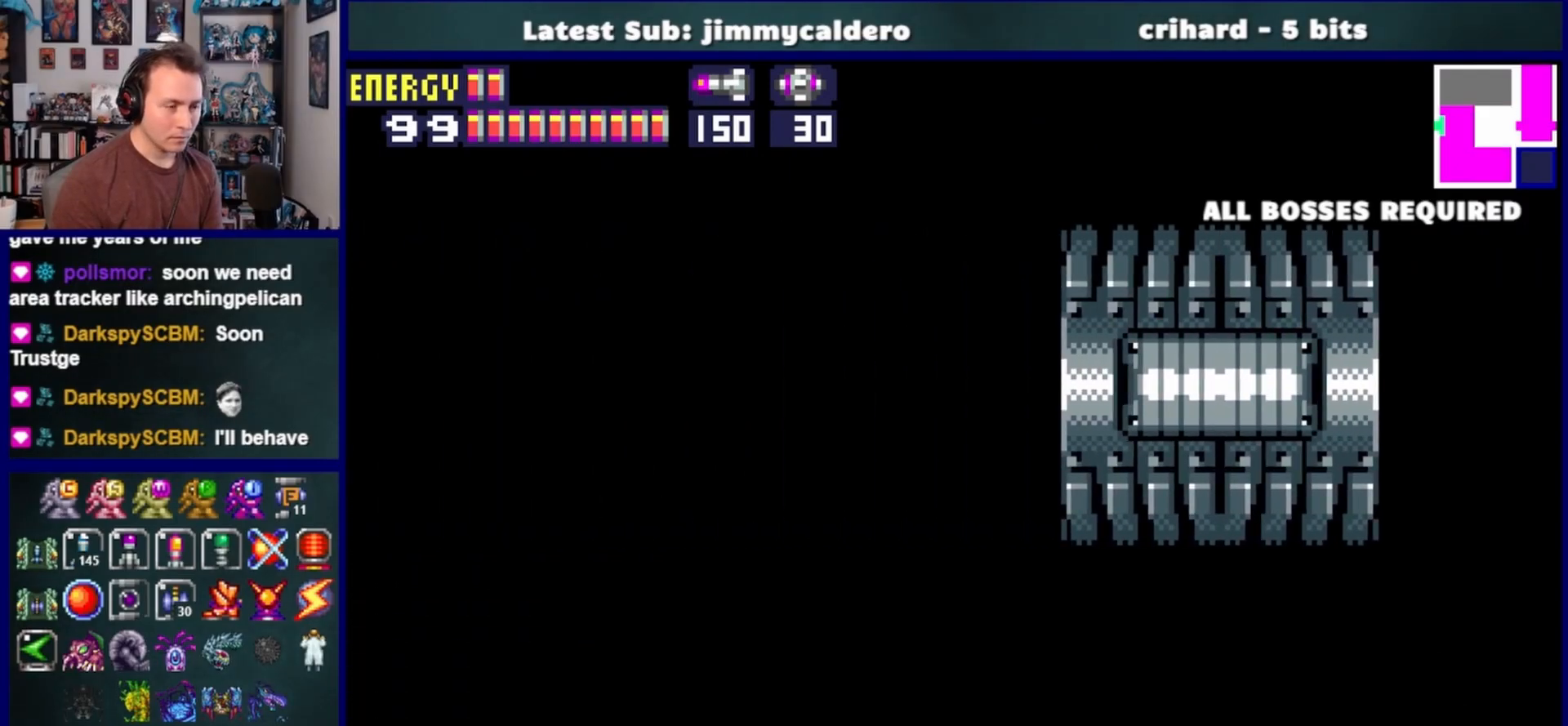
{"buttons": ["SQUARE", "DPAD_LEFT"], "left_stick": "center", "right_stick": "center", "events": []}
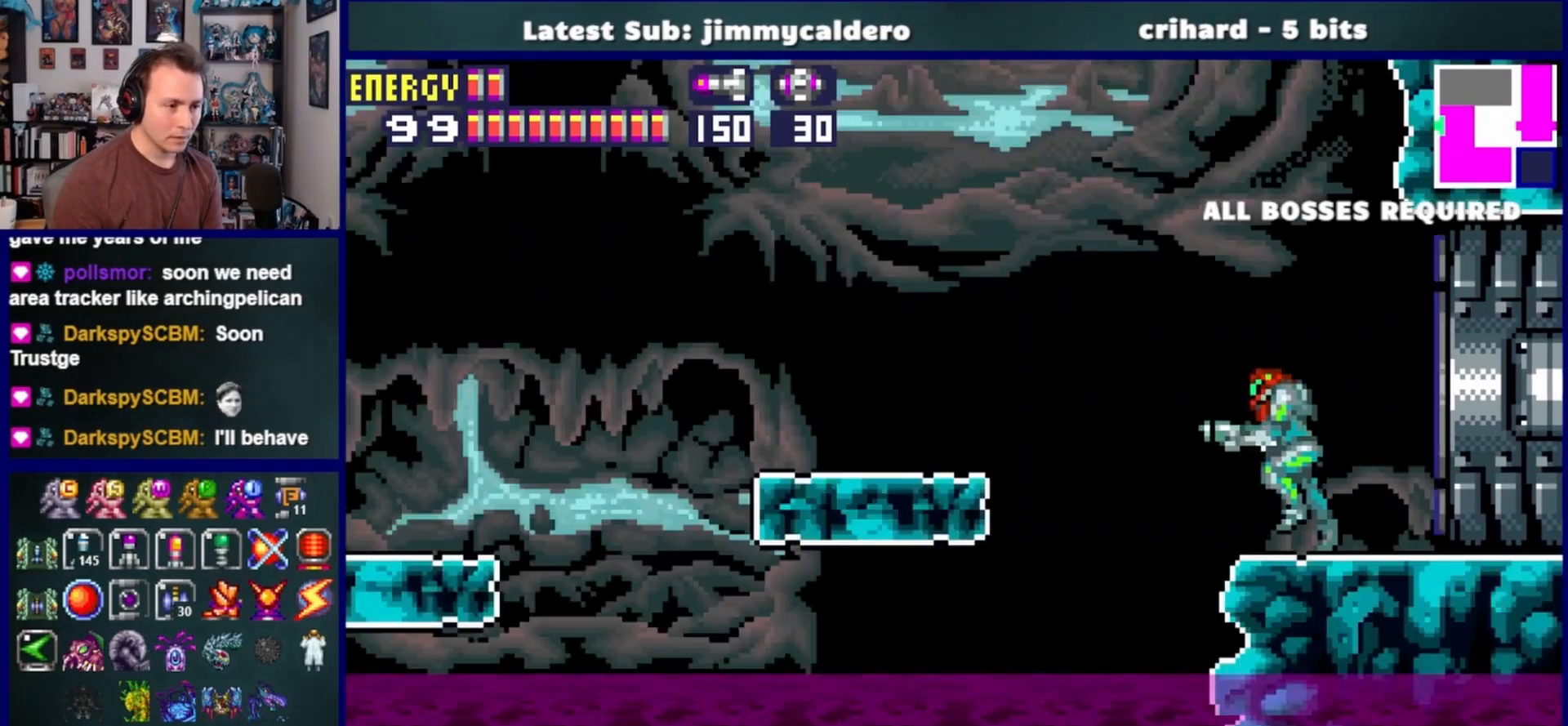
{"buttons": ["SQUARE", "DPAD_LEFT"], "left_stick": "center", "right_stick": "center", "events": [[17, "CROSS", "down"], [300, "CROSS", "up"]]}
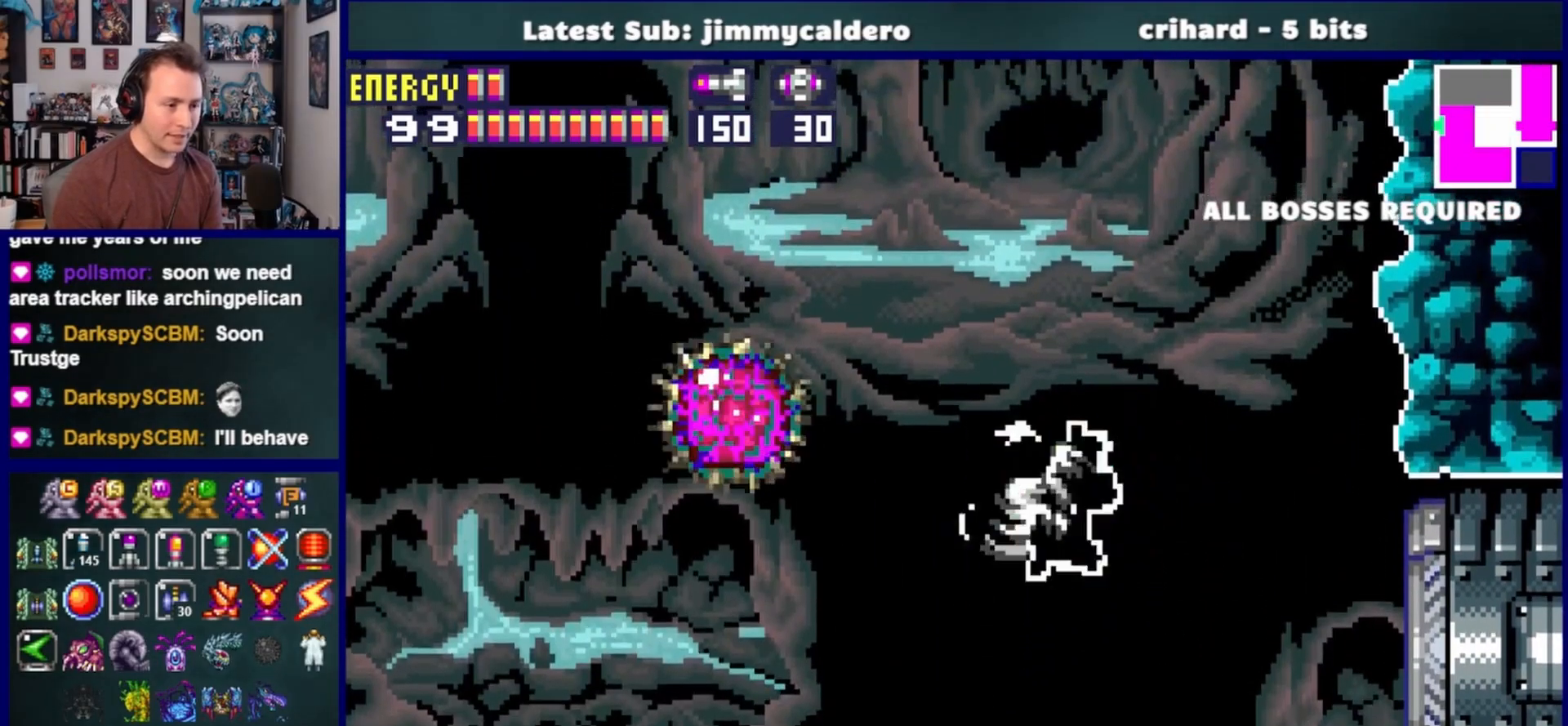
{"buttons": ["CROSS", "SQUARE", "DPAD_LEFT"], "left_stick": "center", "right_stick": "center", "events": [[450, "CROSS", "down"]]}
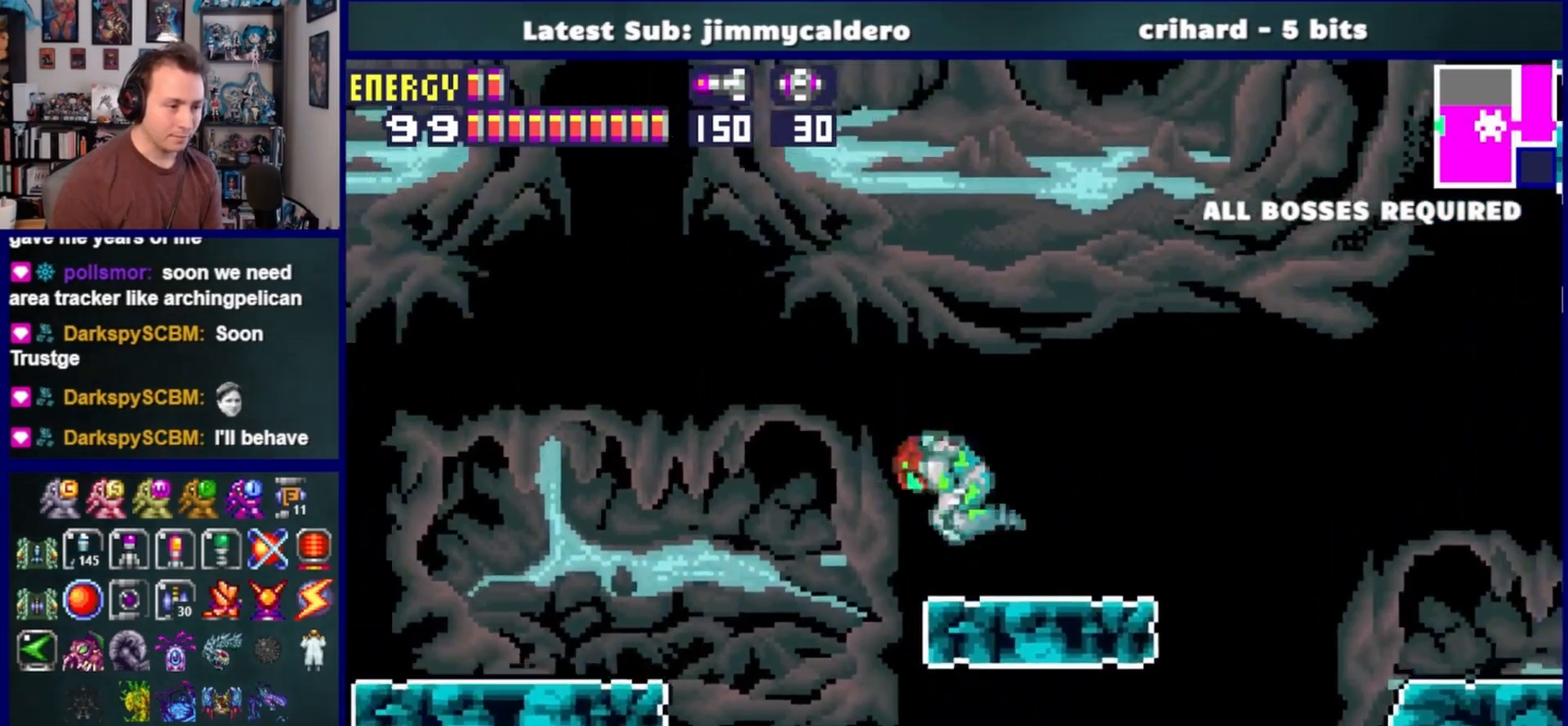
{"buttons": ["SQUARE", "DPAD_LEFT"], "left_stick": "center", "right_stick": "center", "events": [[283, "L1", "down"], [433, "CROSS", "up"], [450, "L1", "up"]]}
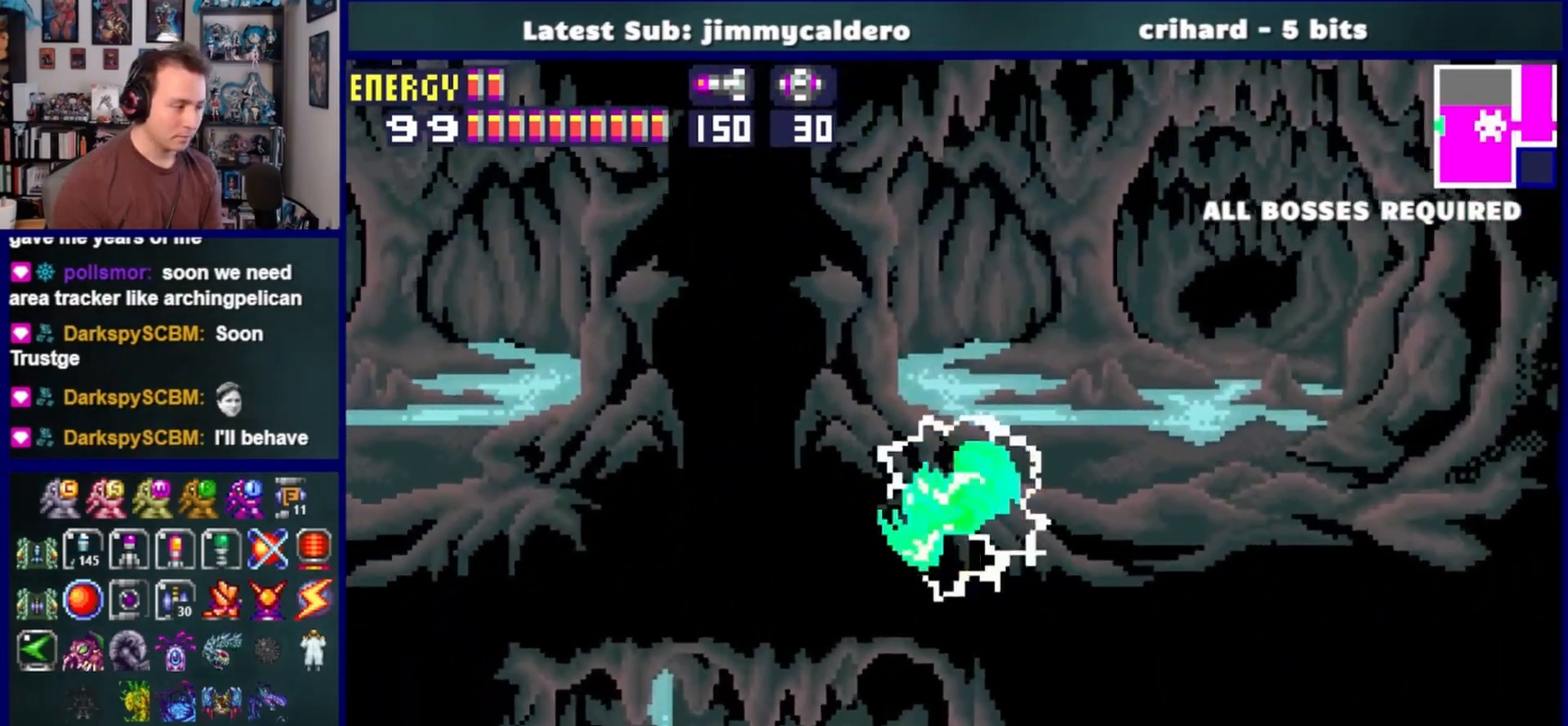
{"buttons": ["CROSS", "SQUARE", "DPAD_LEFT"], "left_stick": "center", "right_stick": "center", "events": [[333, "CROSS", "down"]]}
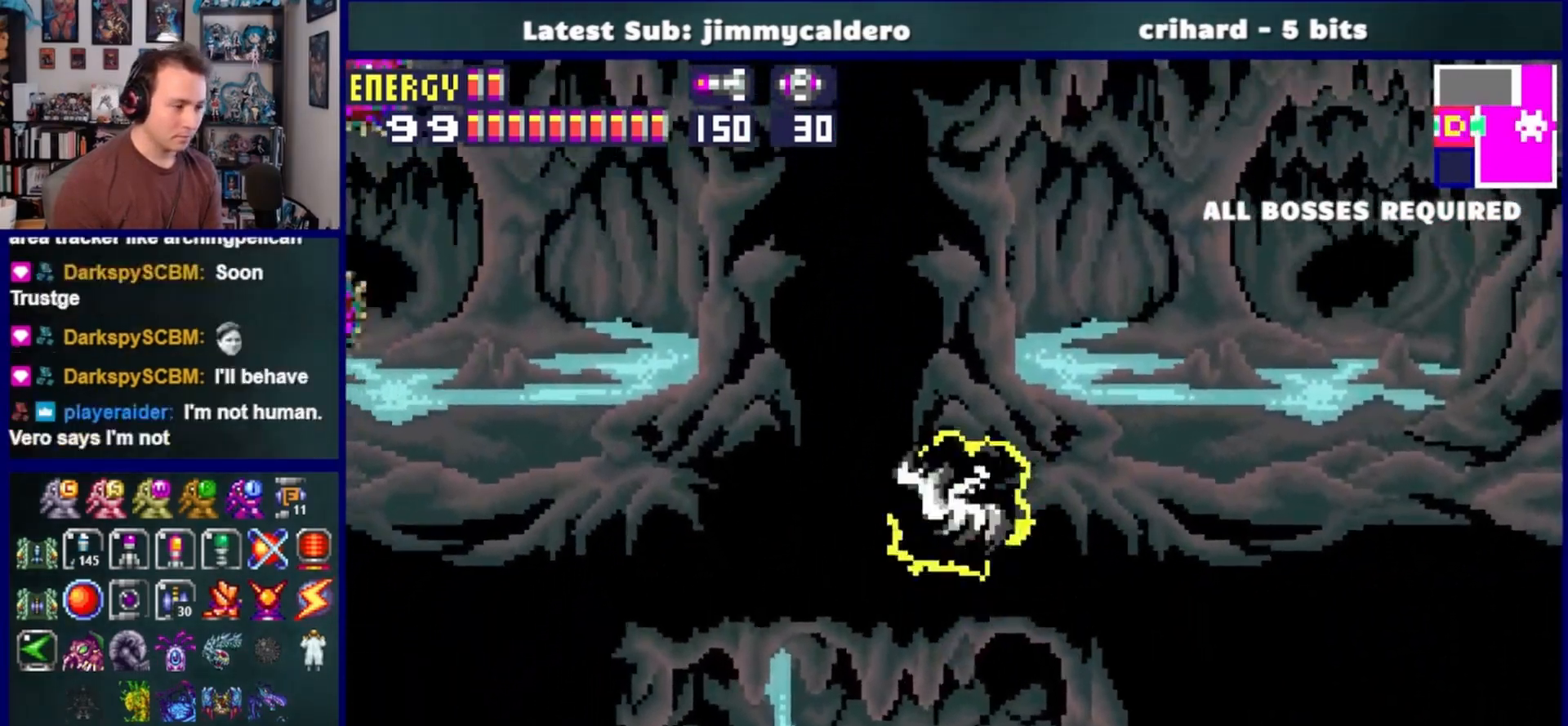
{"buttons": ["CROSS", "SQUARE", "DPAD_LEFT"], "left_stick": "center", "right_stick": "center", "events": [[117, "CROSS", "up"], [500, "CROSS", "down"]]}
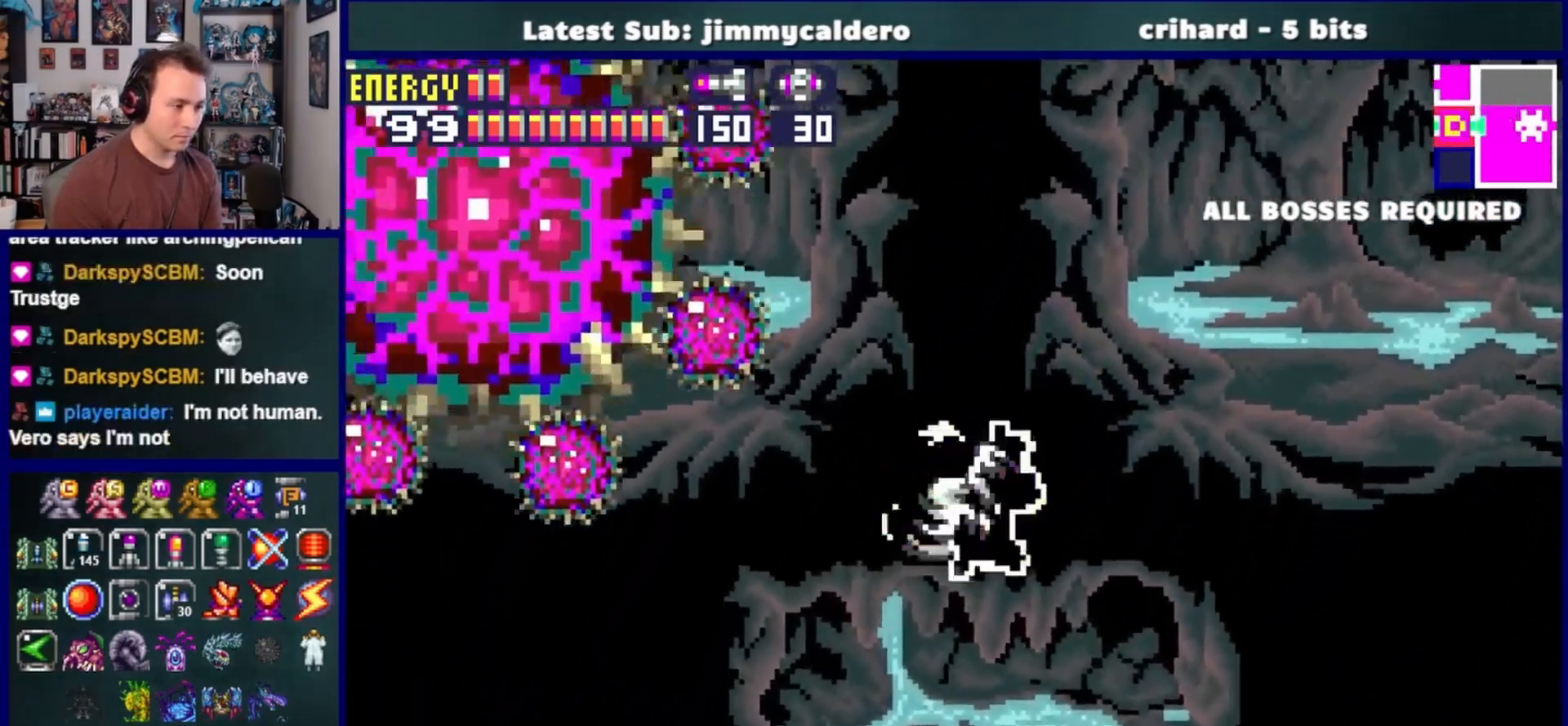
{"buttons": ["SQUARE", "DPAD_LEFT"], "left_stick": "center", "right_stick": "center", "events": [[183, "CROSS", "up"], [300, "R1", "down"], [417, "R1", "up"]]}